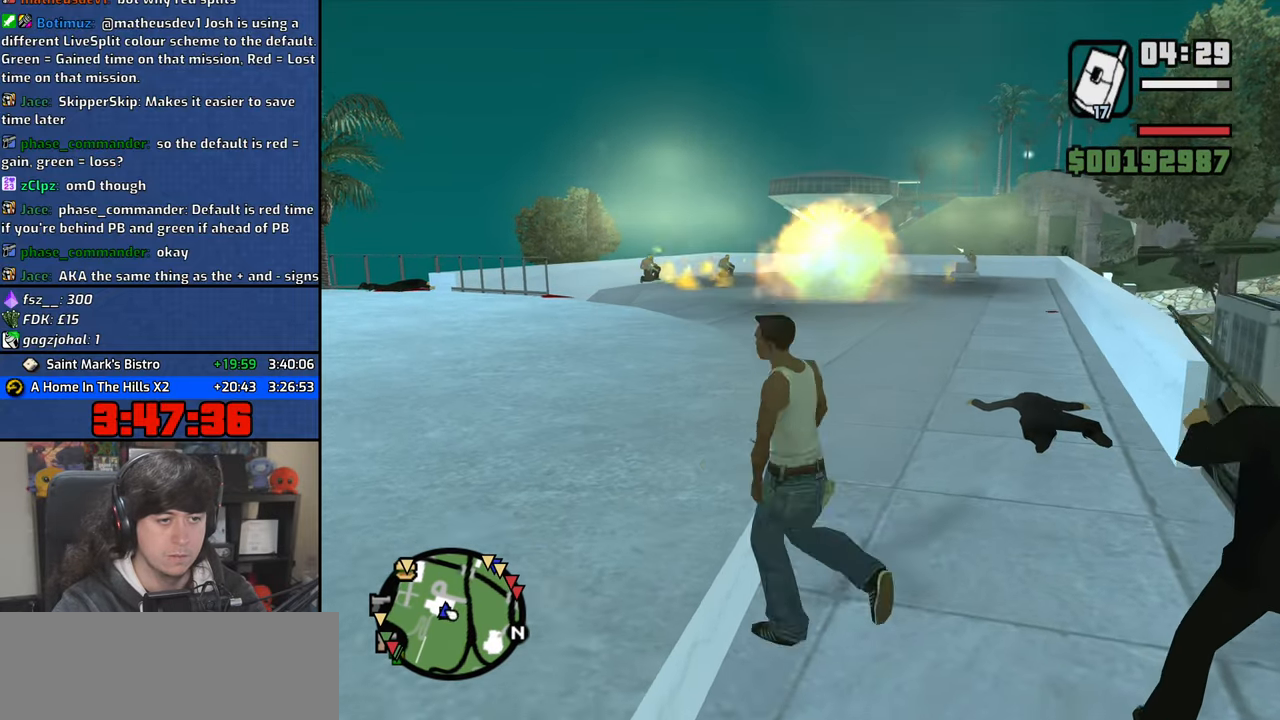
Gameplay with keyboard and mouse; each line is a JSON object with the keys and mouse buttons held at the frame after it. "events" lists presses ("down") and releases ("up") of "1", "2", "3", "4", "5", "6", "a", "alt", "b", "c", "ctrl", "d", "down", "e", "escape", "f", "f1", "f2", "f3", "g", "h", "left", "n", "num2", "q", "r", "right", "s", "shift", "space", "t", "tab", "up", "v", "w", "x", "y", "z", "mouse_left", "mouse_wheel" and "mouse_right" between this image and that frame as [ms after this image, input, new state], when the widget could be followed in between. "mouse_left", "mouse_wheel", "mouse_right" = the "left", "wheel", "right" buttons of the "mouse" list. No other keys are recorded. "wheel" means that the mouse wheel is clicked or scrolled. Mouse movement is not recorded.
{"keys": [], "mouse": [], "events": [[300, "s", "up"]]}
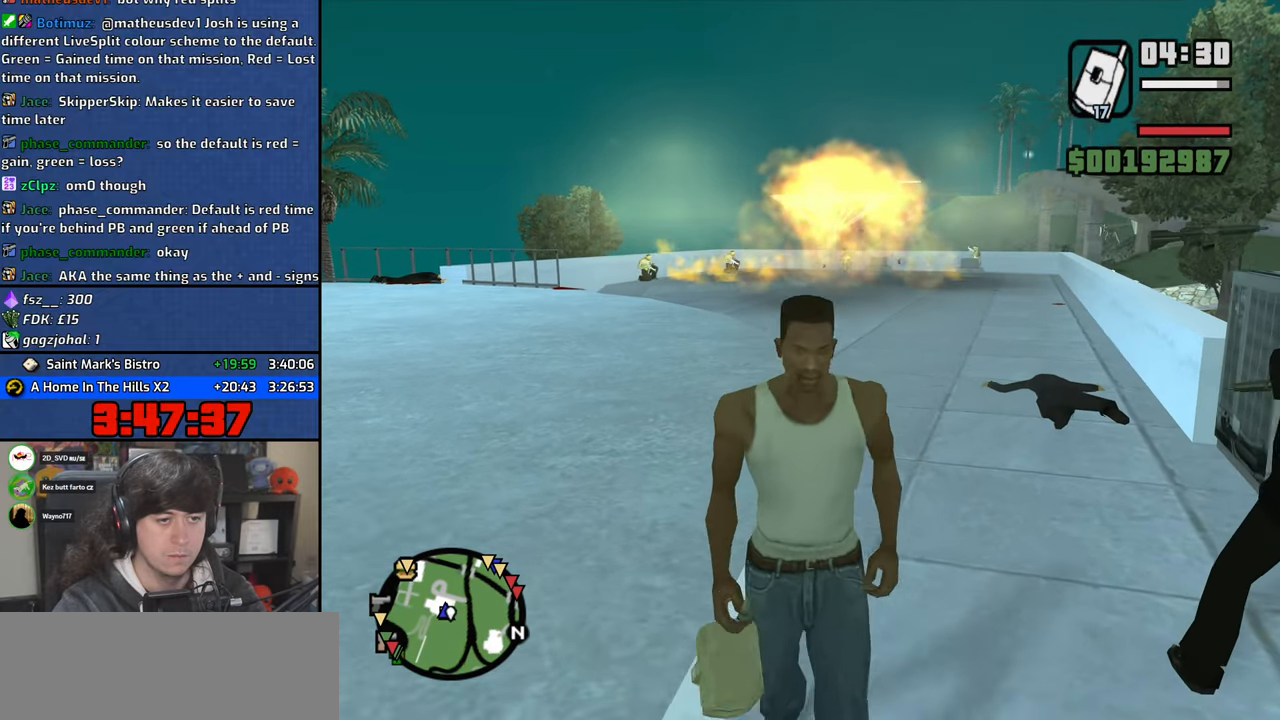
{"keys": [], "mouse": [], "events": [[133, "d", "down"], [217, "w", "down"], [317, "d", "up"], [433, "w", "up"]]}
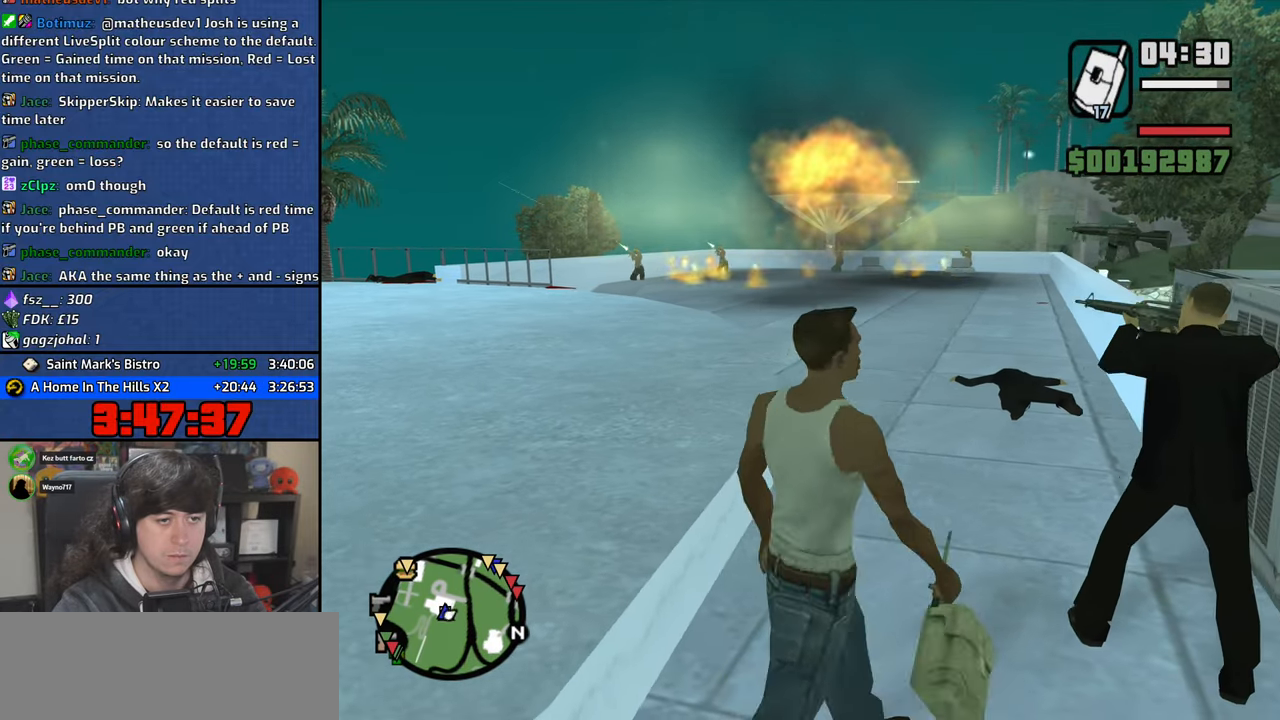
{"keys": ["w"], "mouse": [], "events": [[383, "w", "down"]]}
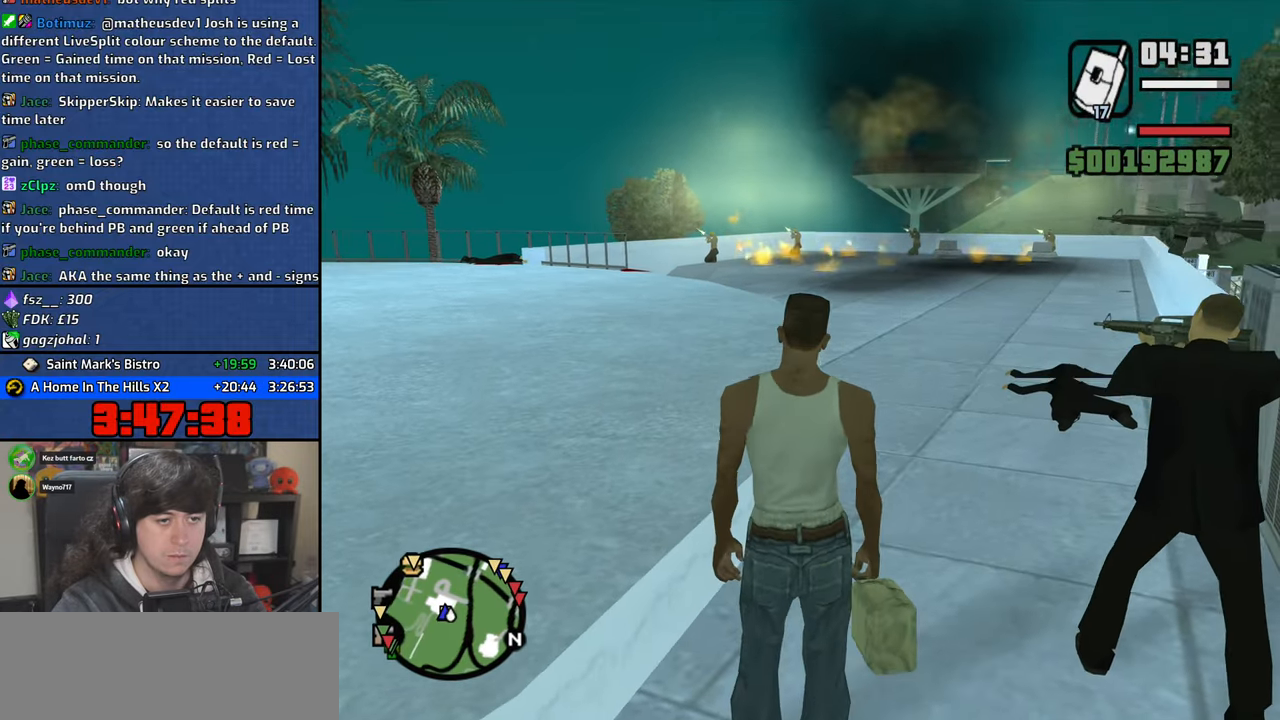
{"keys": [], "mouse": ["right"], "events": [[50, "mouse_wheel", "down"], [200, "mouse_wheel", "up"], [250, "mouse_right", "down"], [367, "w", "up"]]}
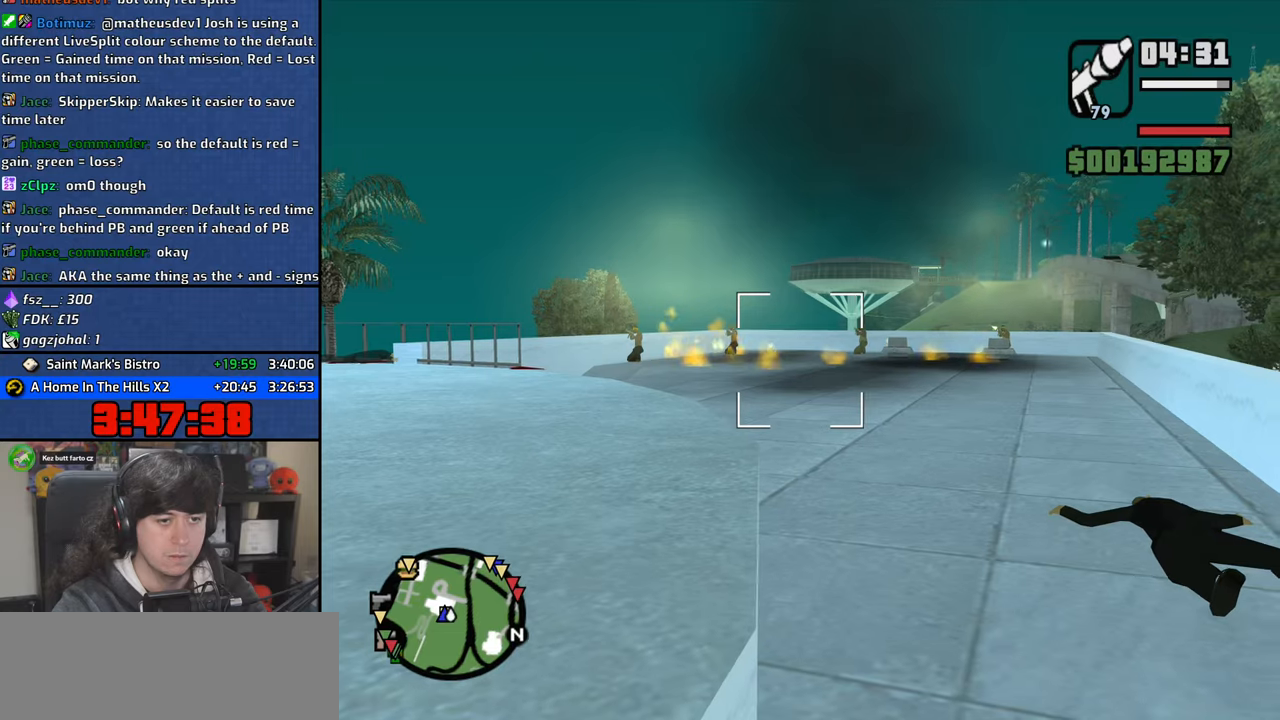
{"keys": [], "mouse": ["left", "right"], "events": [[67, "mouse_left", "down"], [183, "mouse_left", "up"], [233, "mouse_left", "down"], [350, "mouse_left", "up"], [433, "mouse_left", "down"]]}
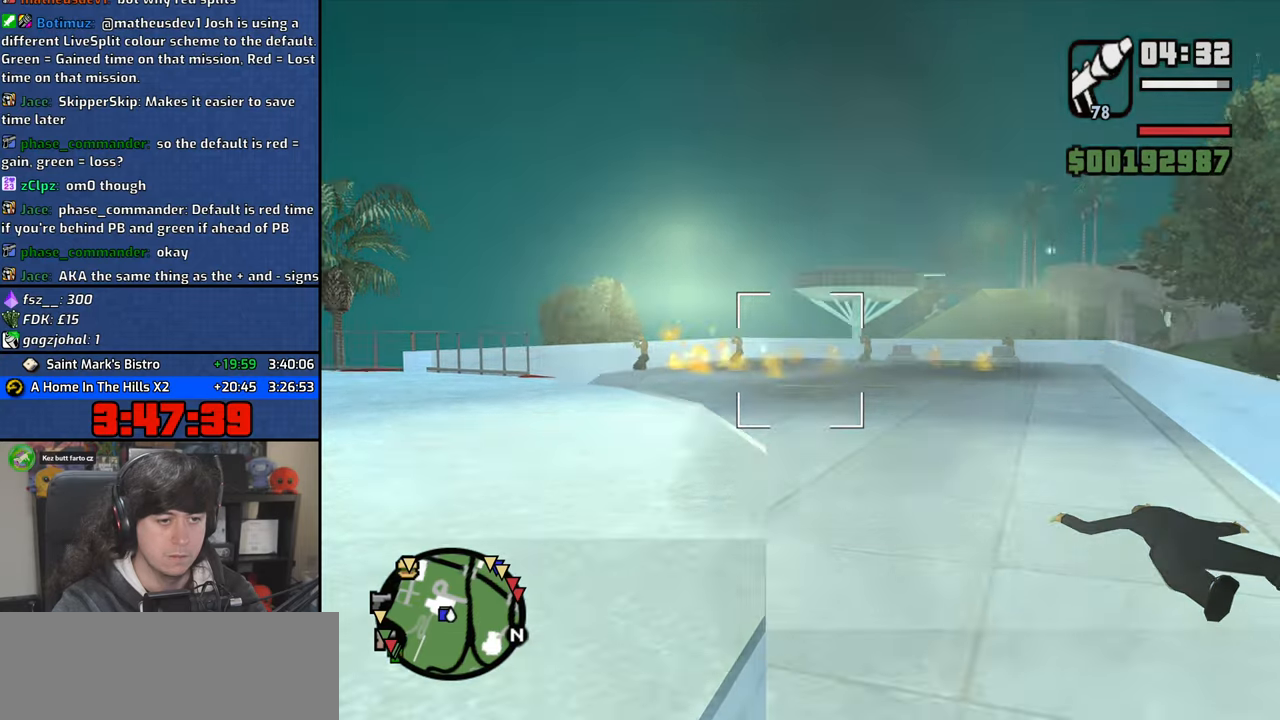
{"keys": ["w"], "mouse": [], "events": [[17, "mouse_left", "up"], [67, "mouse_right", "up"], [100, "w", "down"], [267, "mouse_wheel", "down"], [417, "mouse_wheel", "up"]]}
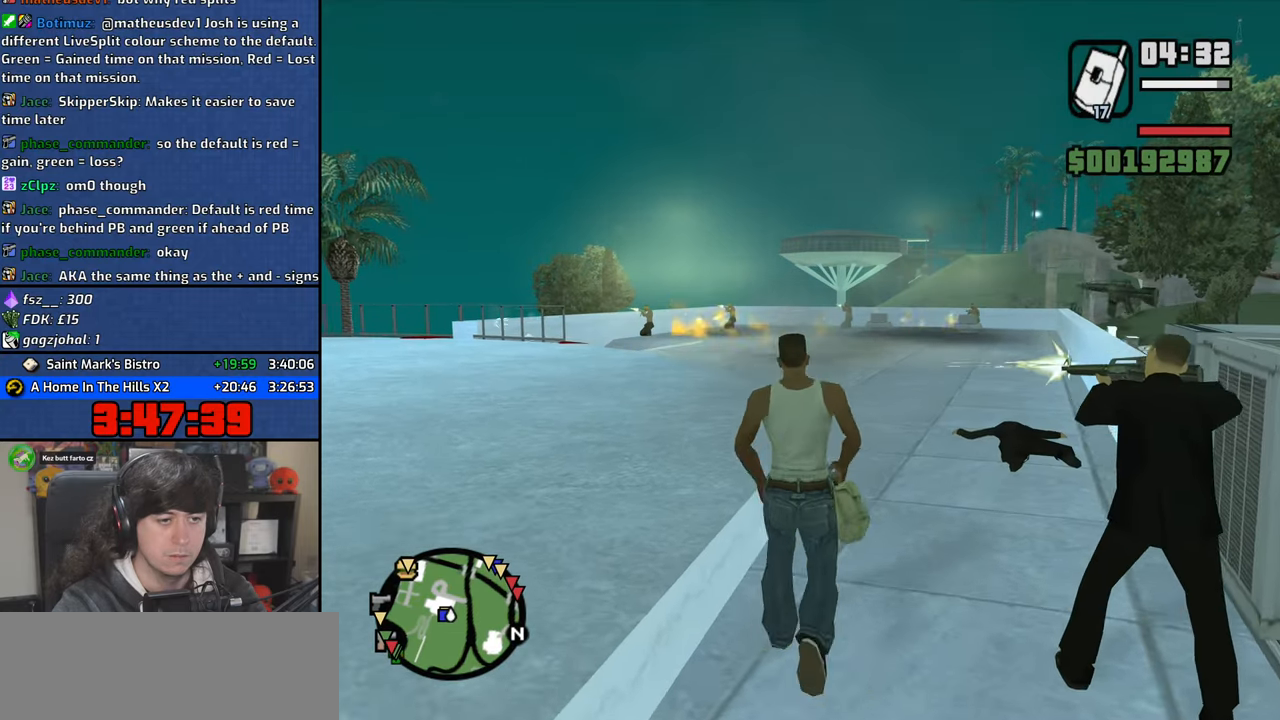
{"keys": ["w"], "mouse": [], "events": [[117, "mouse_wheel", "down"], [267, "mouse_wheel", "up"]]}
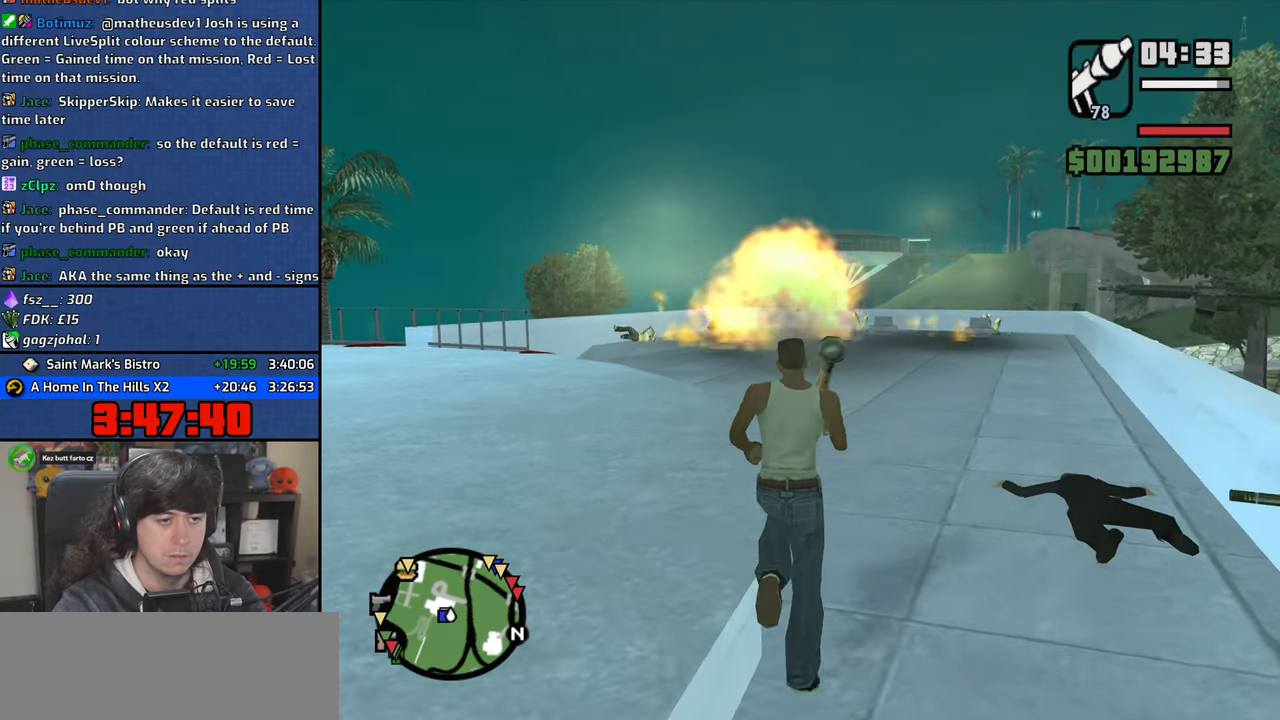
{"keys": ["w"], "mouse": [], "events": [[50, "w", "up"], [433, "w", "down"]]}
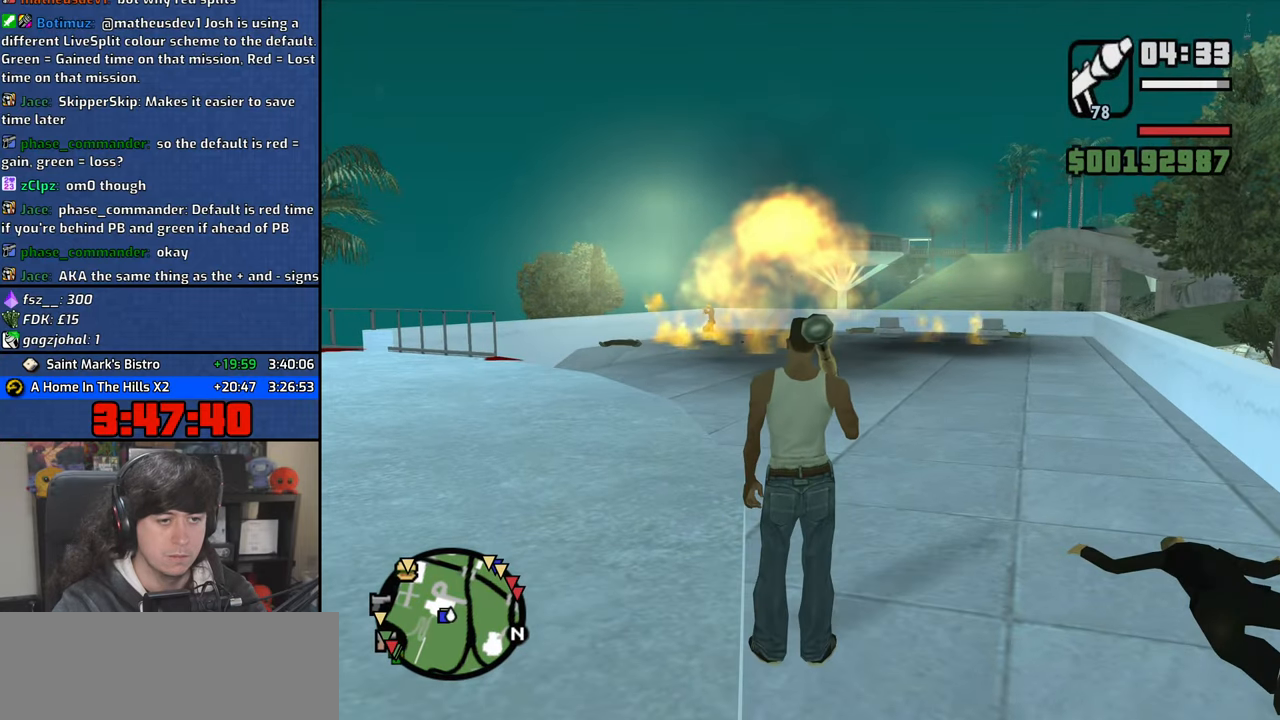
{"keys": [], "mouse": ["right"], "events": [[183, "mouse_wheel", "down"], [333, "mouse_wheel", "up"], [333, "w", "up"], [383, "mouse_right", "down"]]}
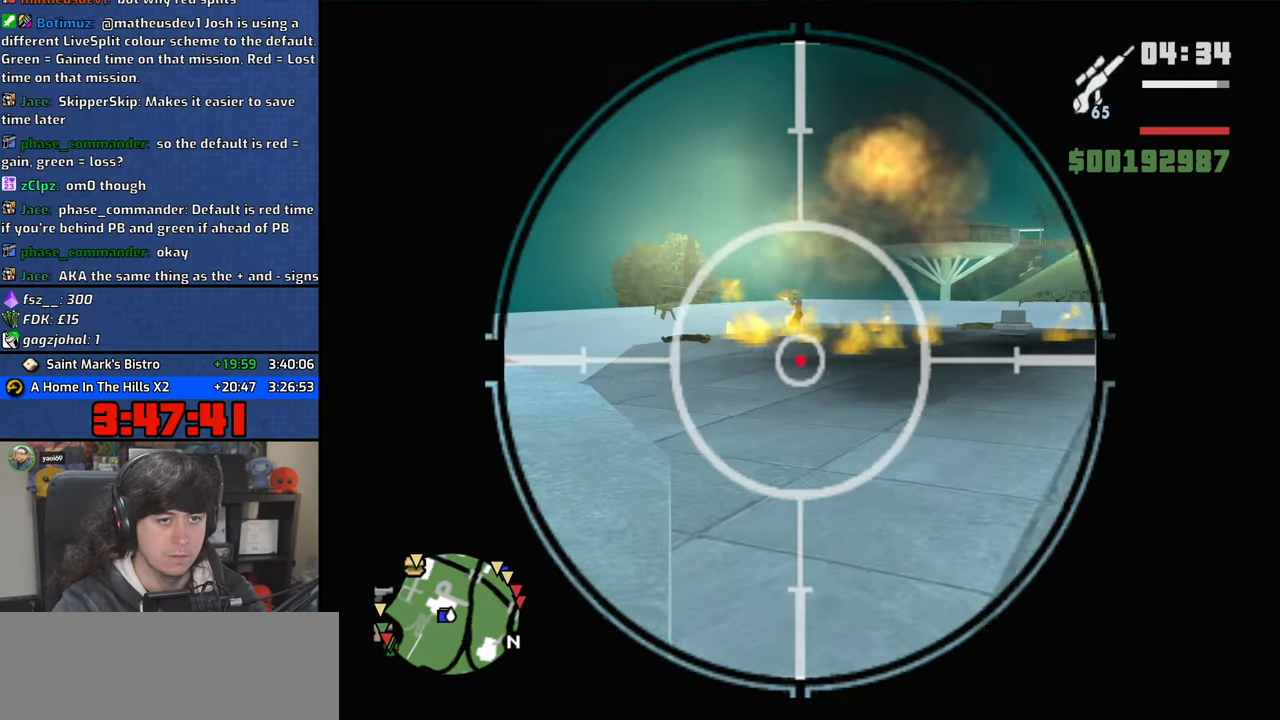
{"keys": [], "mouse": ["left", "right"], "events": [[483, "mouse_left", "down"]]}
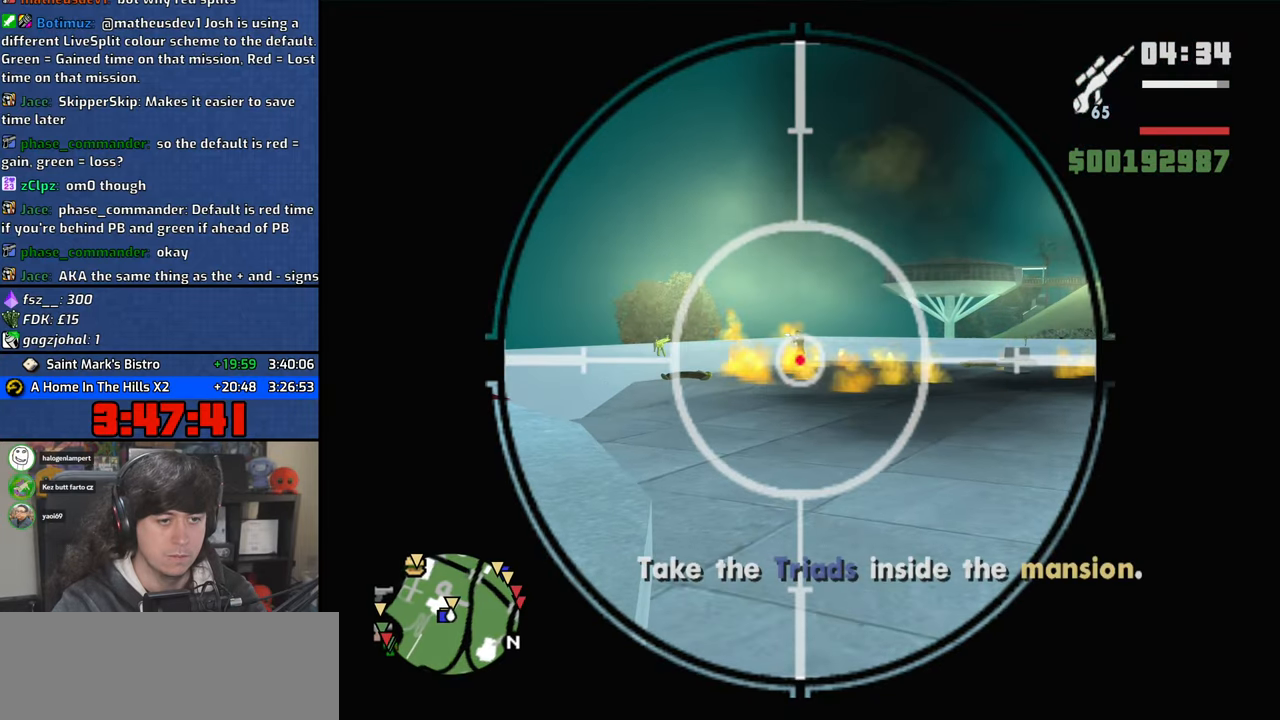
{"keys": [], "mouse": ["right"], "events": [[233, "mouse_left", "up"]]}
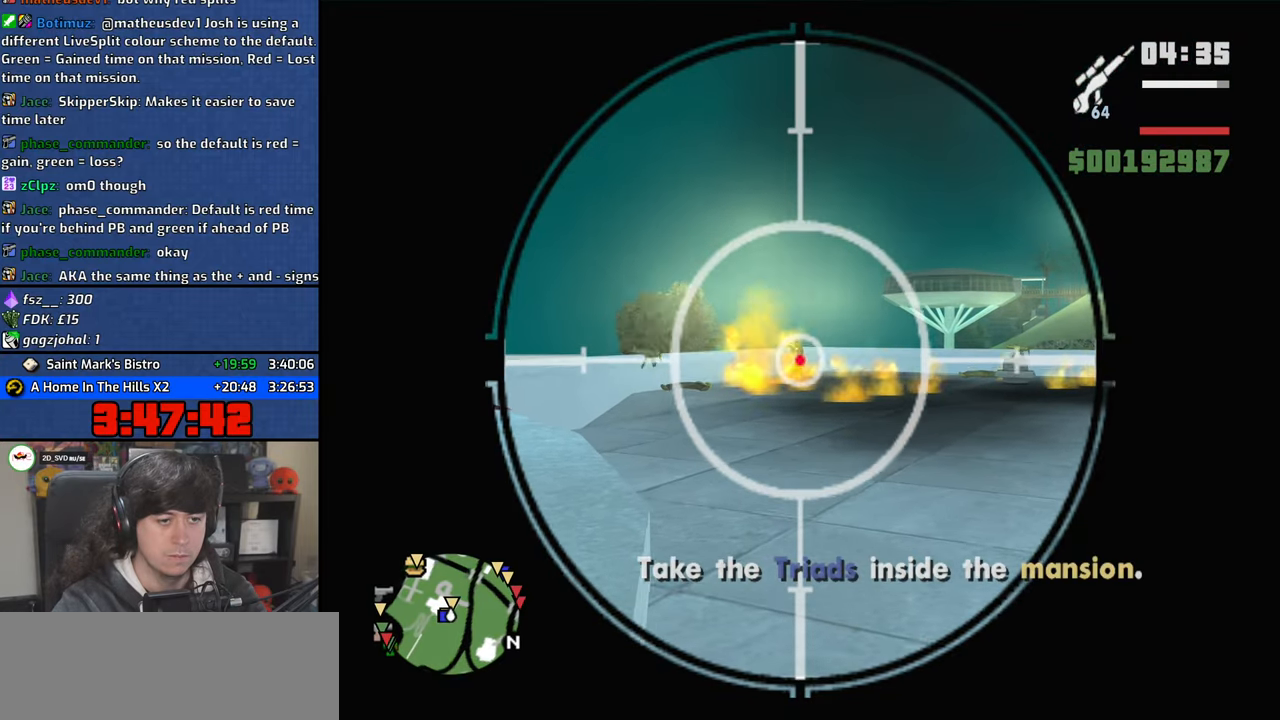
{"keys": ["w"], "mouse": ["left", "right"], "events": [[33, "w", "down"], [67, "mouse_left", "down"]]}
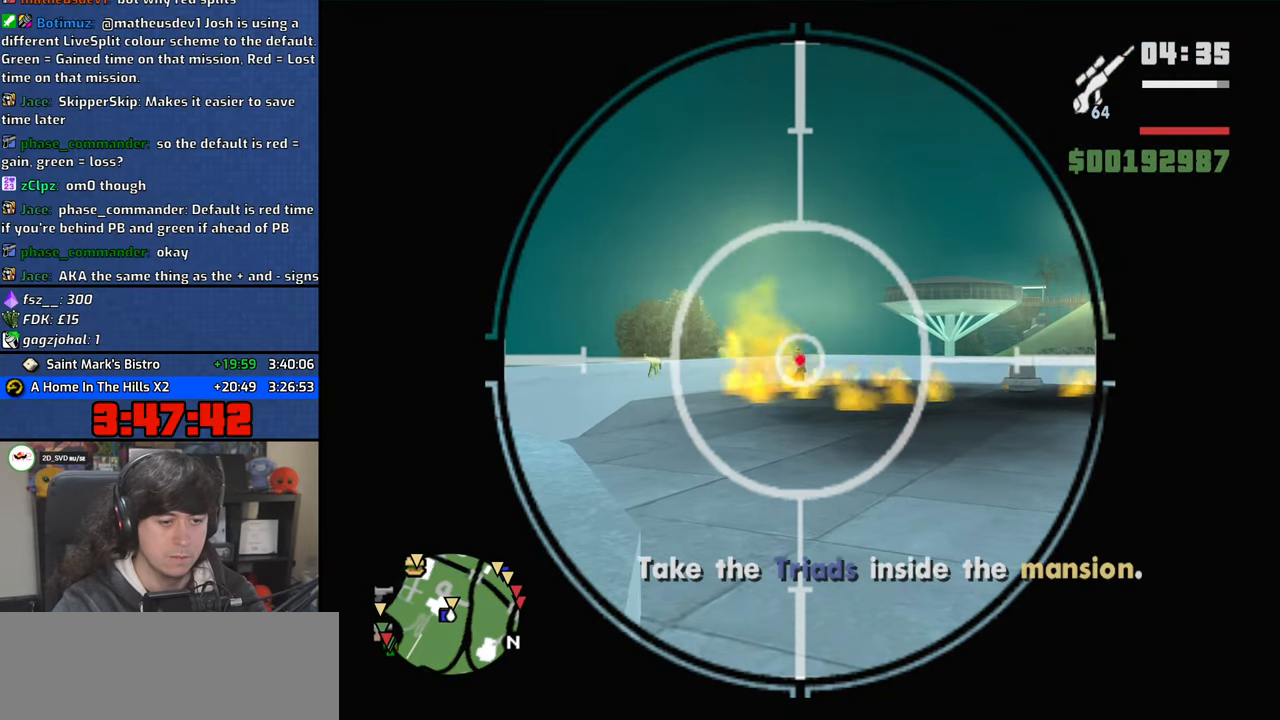
{"keys": ["w"], "mouse": [], "events": [[467, "mouse_left", "up"], [500, "mouse_right", "up"]]}
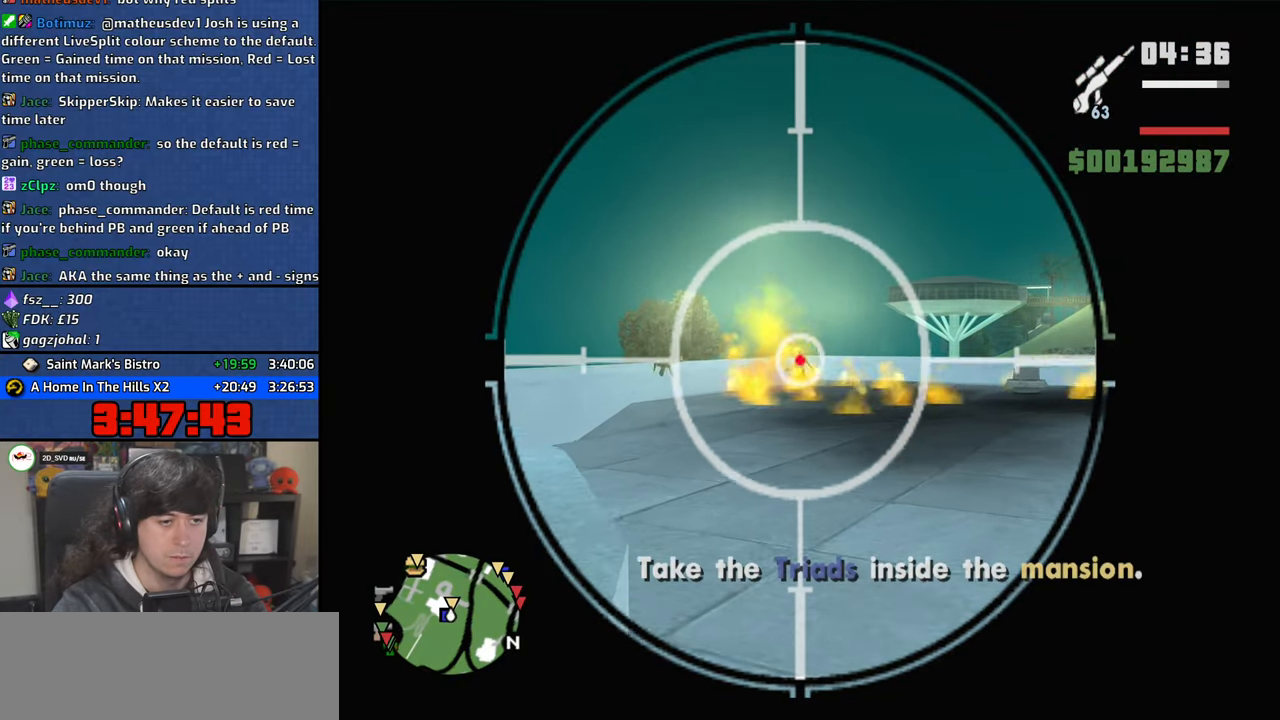
{"keys": ["w"], "mouse": ["wheel"], "events": [[133, "d", "down"], [167, "space", "down"], [200, "mouse_wheel", "down"], [267, "space", "up"], [350, "mouse_wheel", "up"], [367, "space", "down"], [383, "mouse_wheel", "down"], [483, "space", "up"], [500, "d", "up"]]}
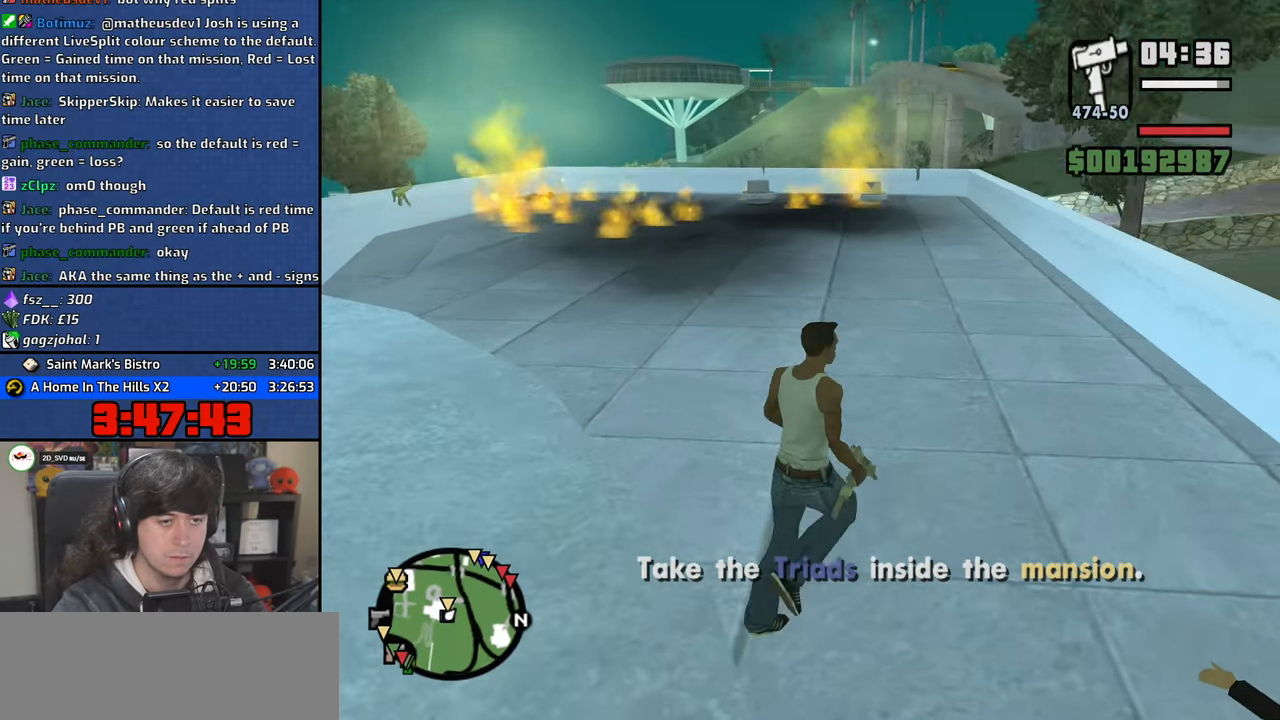
{"keys": ["space", "w"], "mouse": ["wheel"], "events": [[33, "mouse_wheel", "up"], [83, "space", "down"], [167, "space", "up"], [250, "mouse_wheel", "down"], [300, "space", "down"], [350, "space", "up"], [400, "mouse_wheel", "up"], [467, "space", "down"], [500, "mouse_wheel", "down"]]}
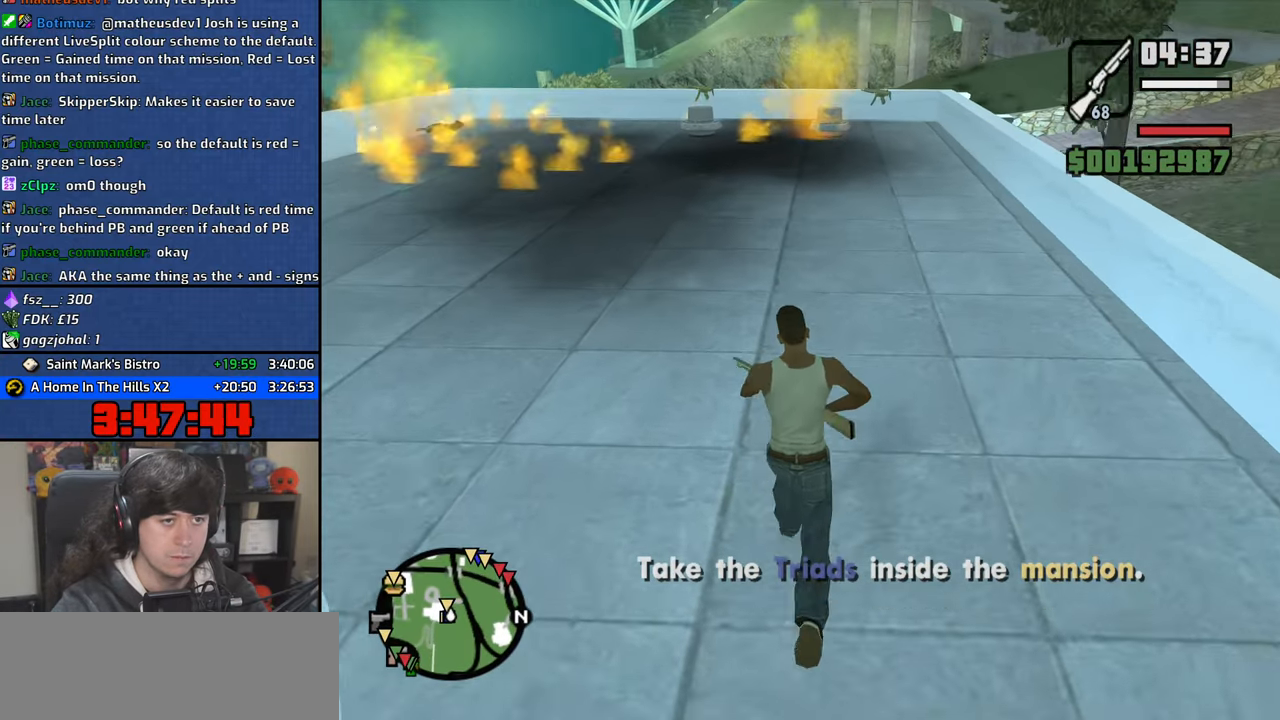
{"keys": ["w"], "mouse": [], "events": [[50, "space", "up"], [150, "mouse_wheel", "up"], [150, "space", "down"], [233, "space", "up"], [350, "space", "down"], [433, "space", "up"]]}
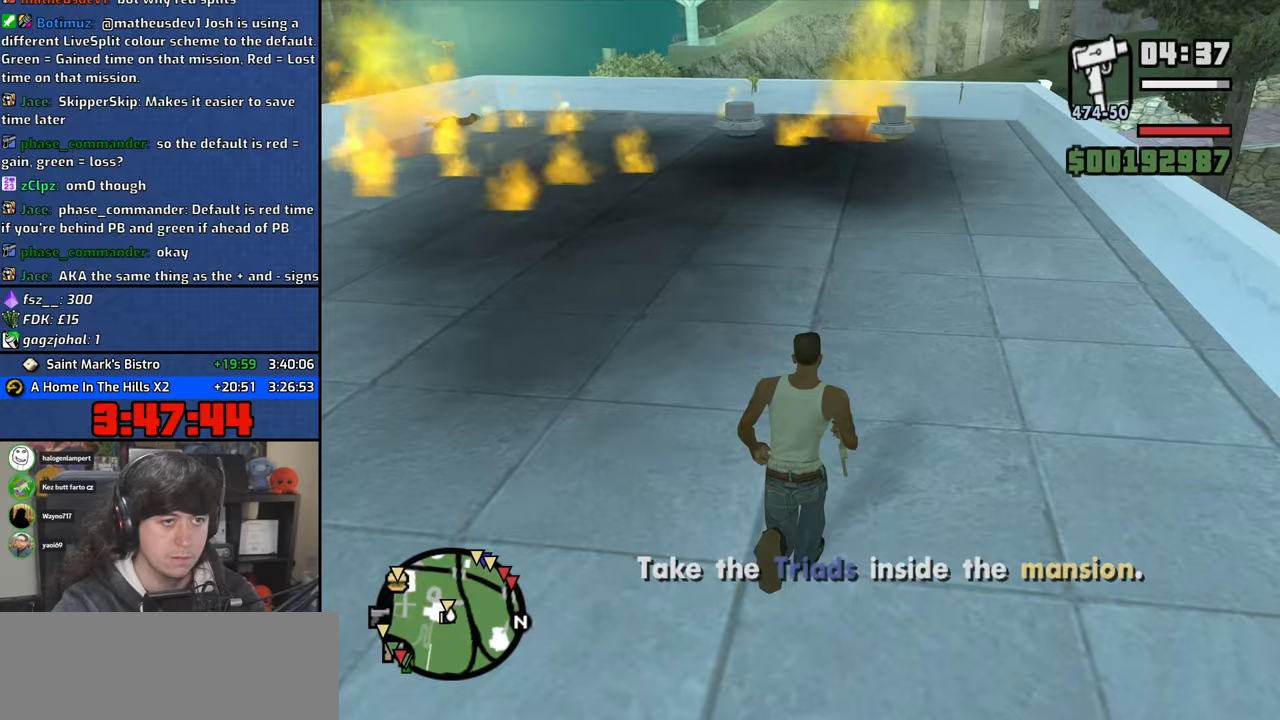
{"keys": ["w"], "mouse": [], "events": [[33, "space", "down"], [117, "space", "up"], [233, "space", "down"], [300, "space", "up"], [417, "space", "down"], [483, "space", "up"]]}
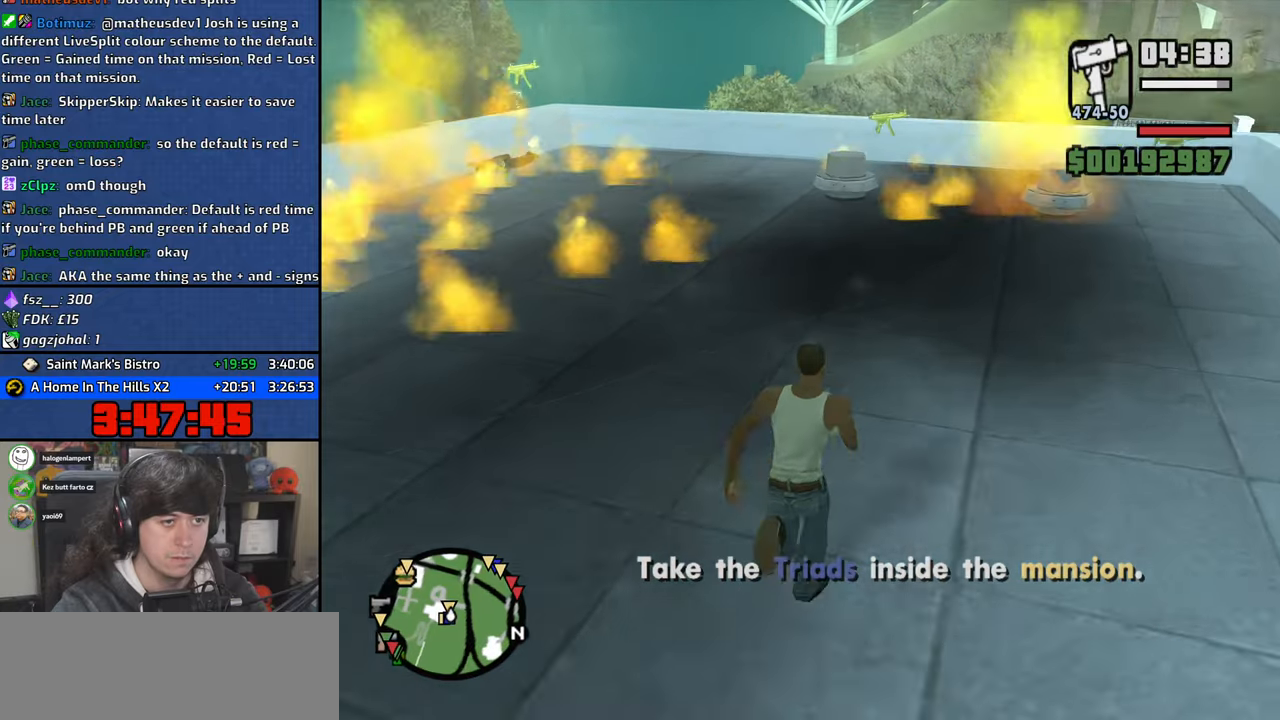
{"keys": ["space", "w"], "mouse": [], "events": [[100, "space", "down"], [167, "space", "up"], [283, "space", "down"], [367, "space", "up"], [483, "space", "down"]]}
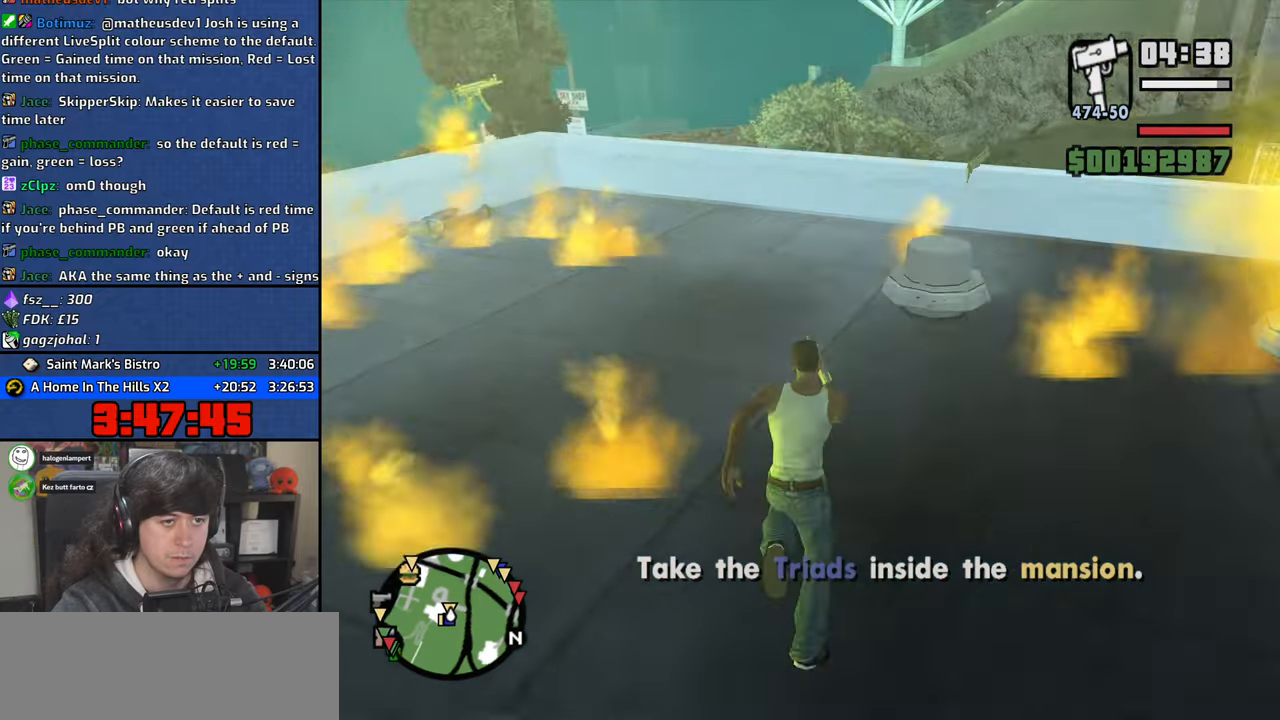
{"keys": [], "mouse": [], "events": [[83, "space", "up"], [150, "shift", "down"], [333, "shift", "up"], [383, "w", "up"]]}
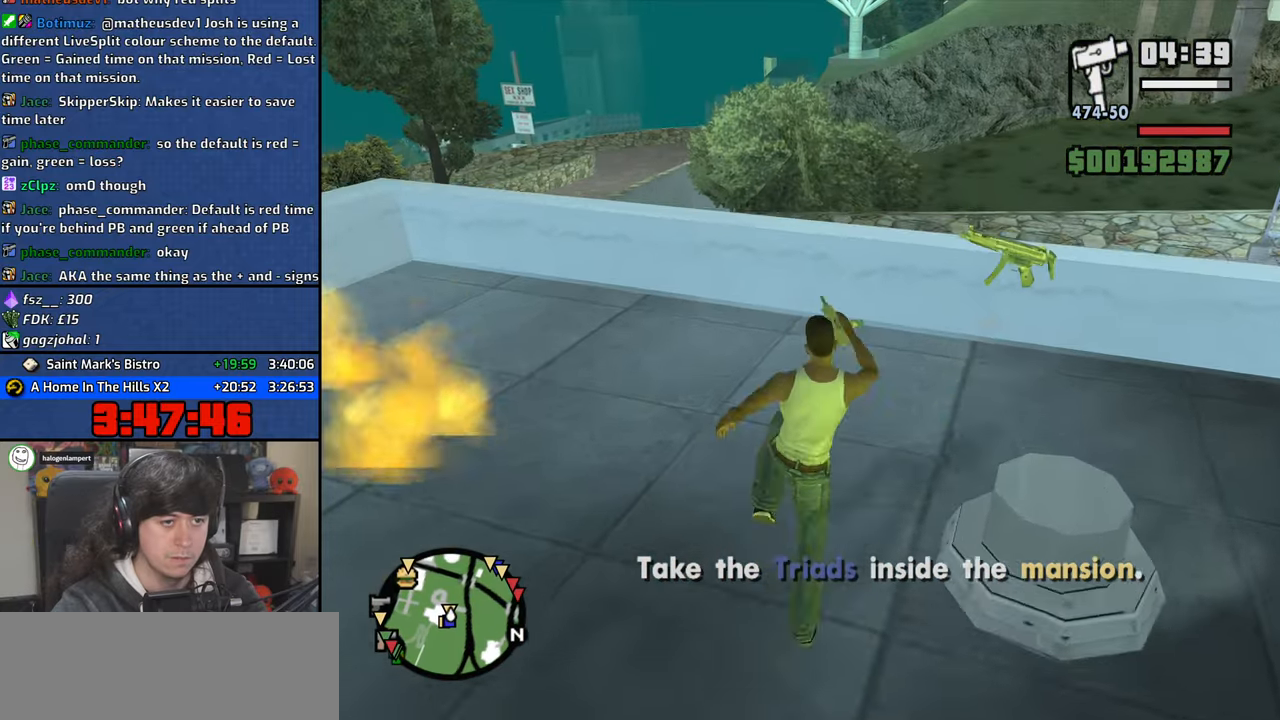
{"keys": [], "mouse": [], "events": []}
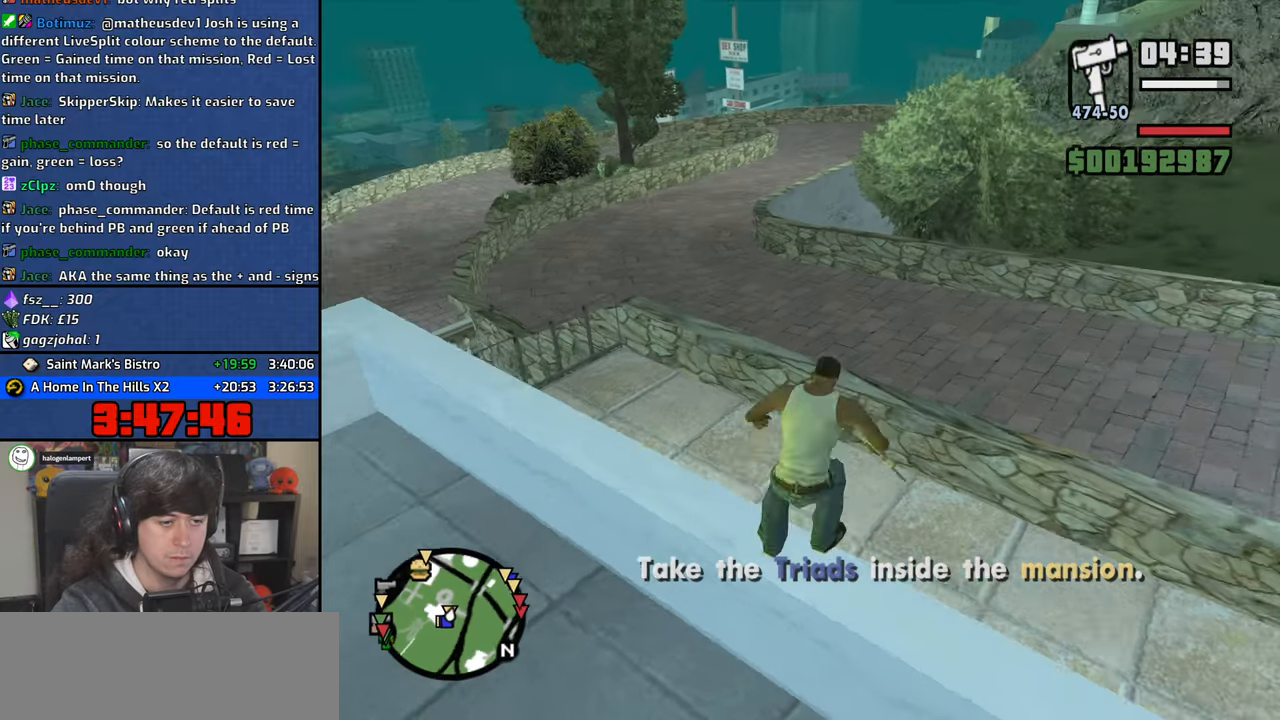
{"keys": [], "mouse": [], "events": []}
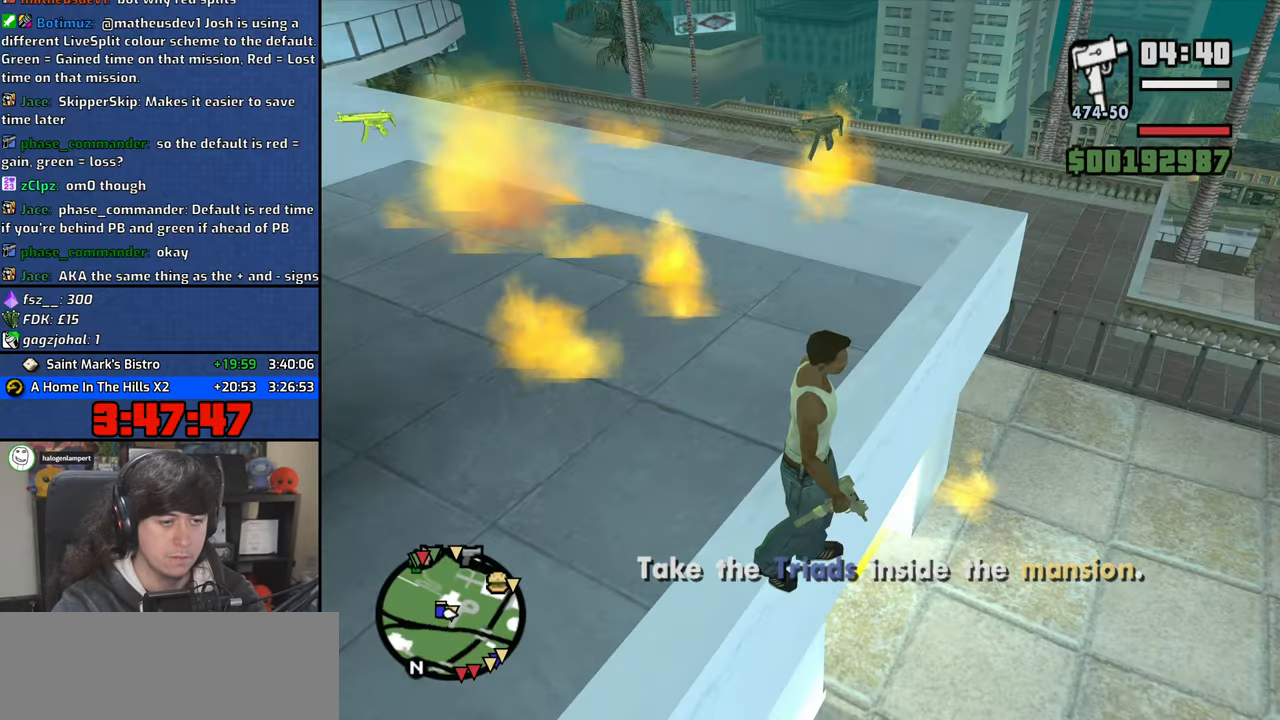
{"keys": ["w"], "mouse": [], "events": [[333, "mouse_wheel", "down"], [333, "w", "down"], [467, "mouse_wheel", "up"]]}
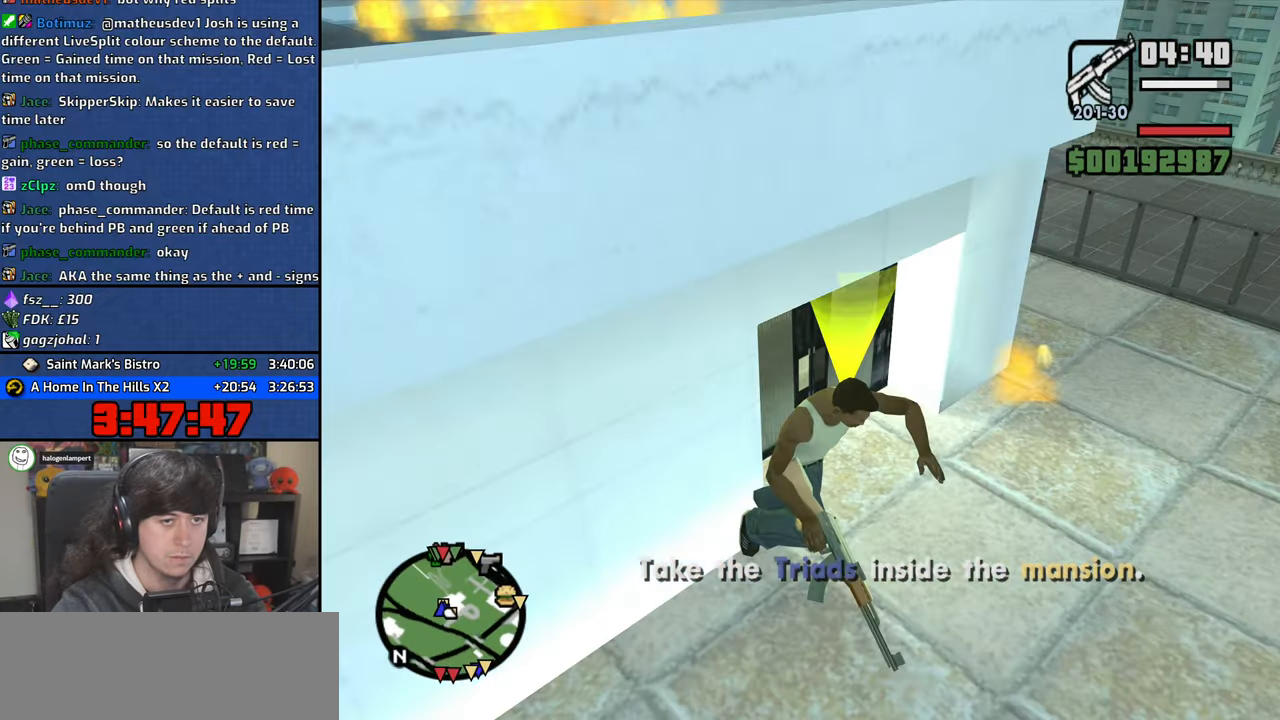
{"keys": ["w"], "mouse": [], "events": []}
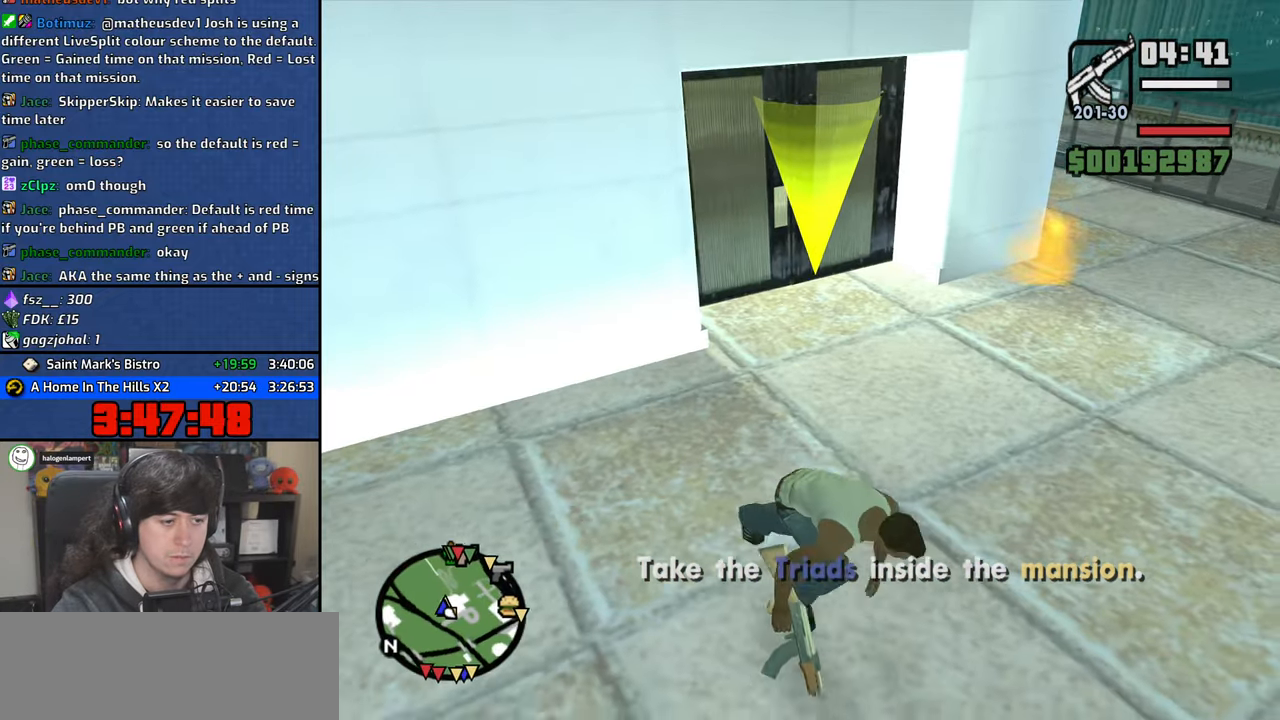
{"keys": ["w"], "mouse": [], "events": []}
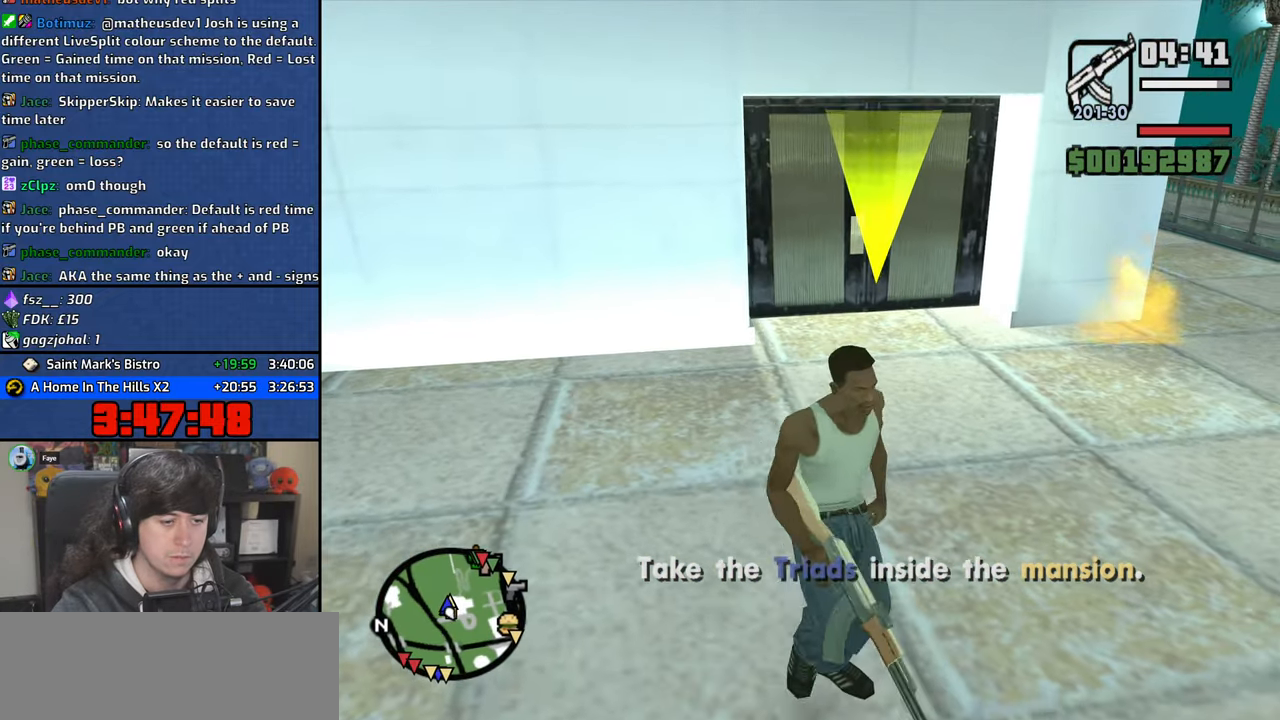
{"keys": ["w"], "mouse": [], "events": [[67, "mouse_wheel", "down"], [117, "space", "down"], [200, "space", "up"], [217, "mouse_wheel", "up"], [317, "space", "down"], [400, "space", "up"]]}
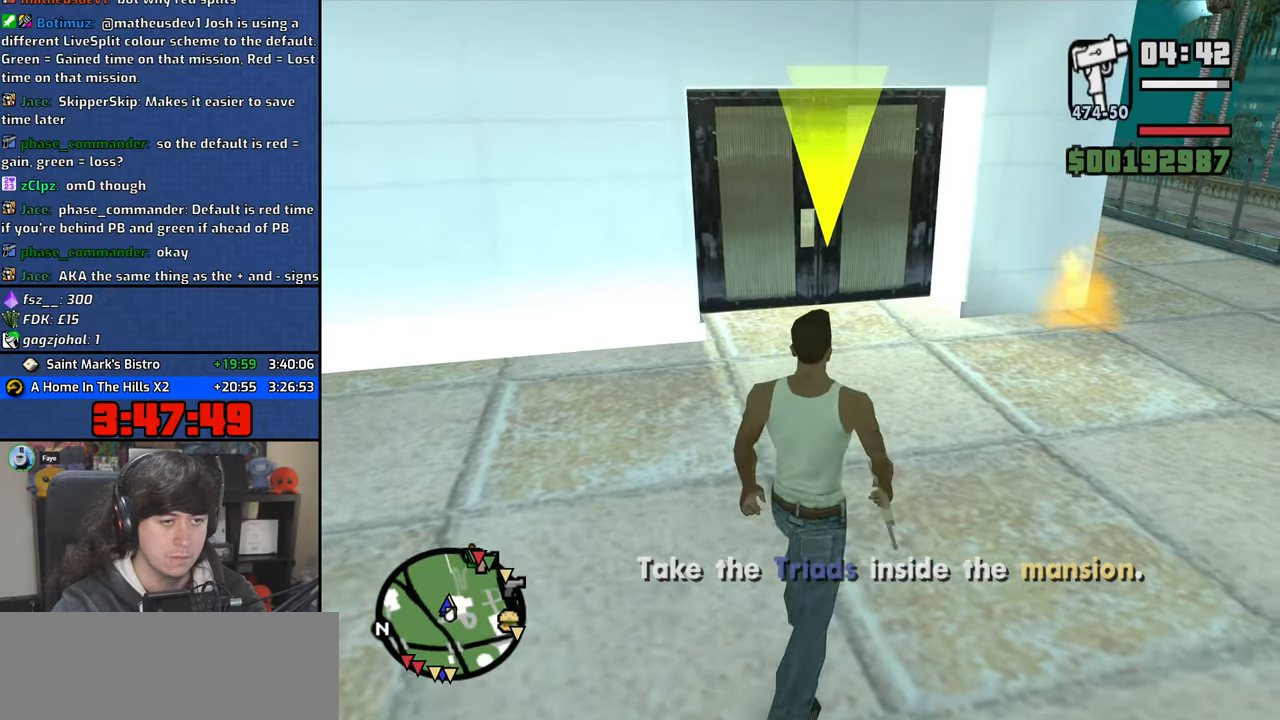
{"keys": ["space", "w"], "mouse": [], "events": [[33, "space", "down"], [117, "space", "up"], [250, "space", "down"], [317, "space", "up"], [450, "space", "down"]]}
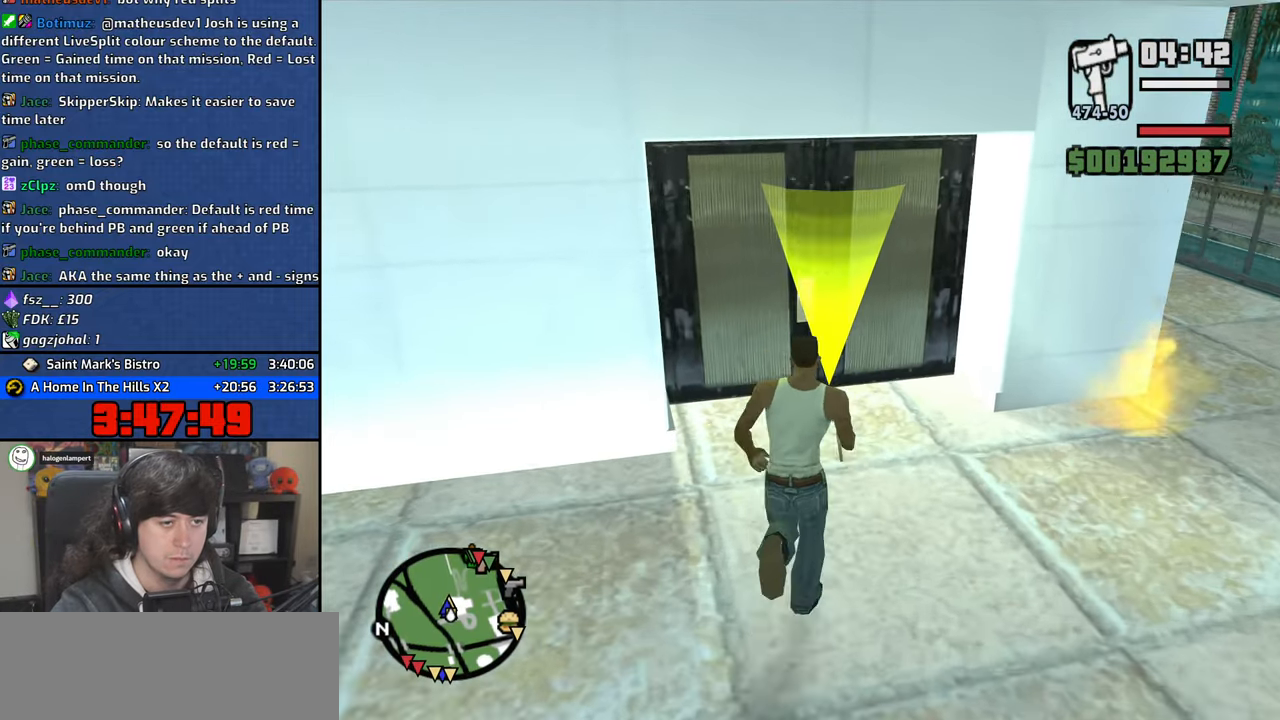
{"keys": [], "mouse": [], "events": [[33, "space", "up"], [133, "space", "down"], [233, "space", "up"], [267, "w", "up"]]}
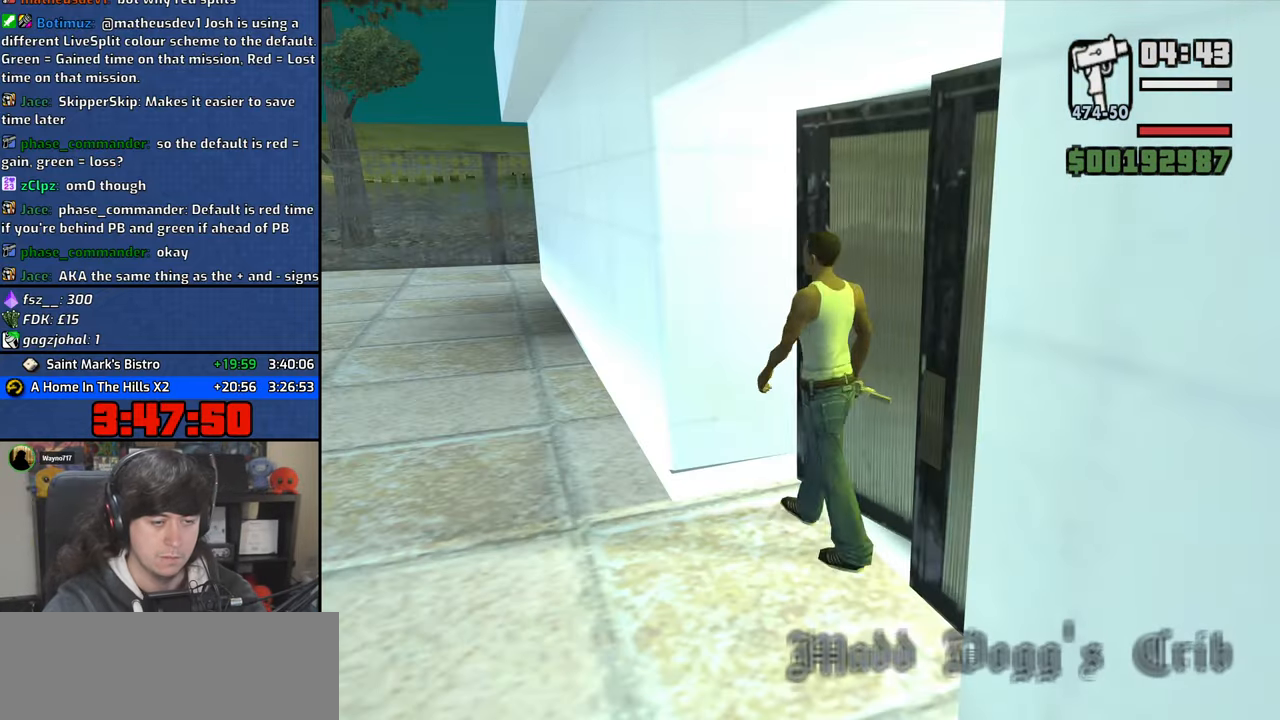
{"keys": [], "mouse": [], "events": []}
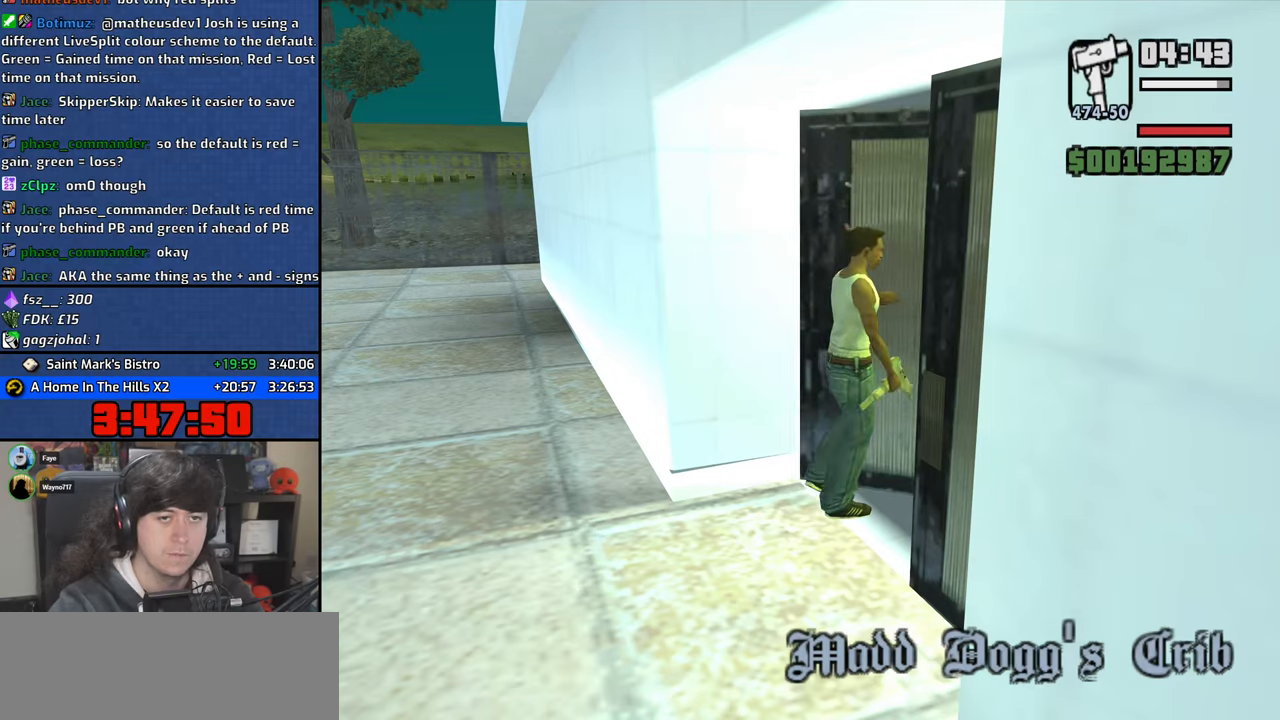
{"keys": ["space"], "mouse": ["wheel"], "events": [[183, "mouse_wheel", "down"], [333, "mouse_wheel", "up"], [383, "mouse_wheel", "down"], [483, "space", "down"]]}
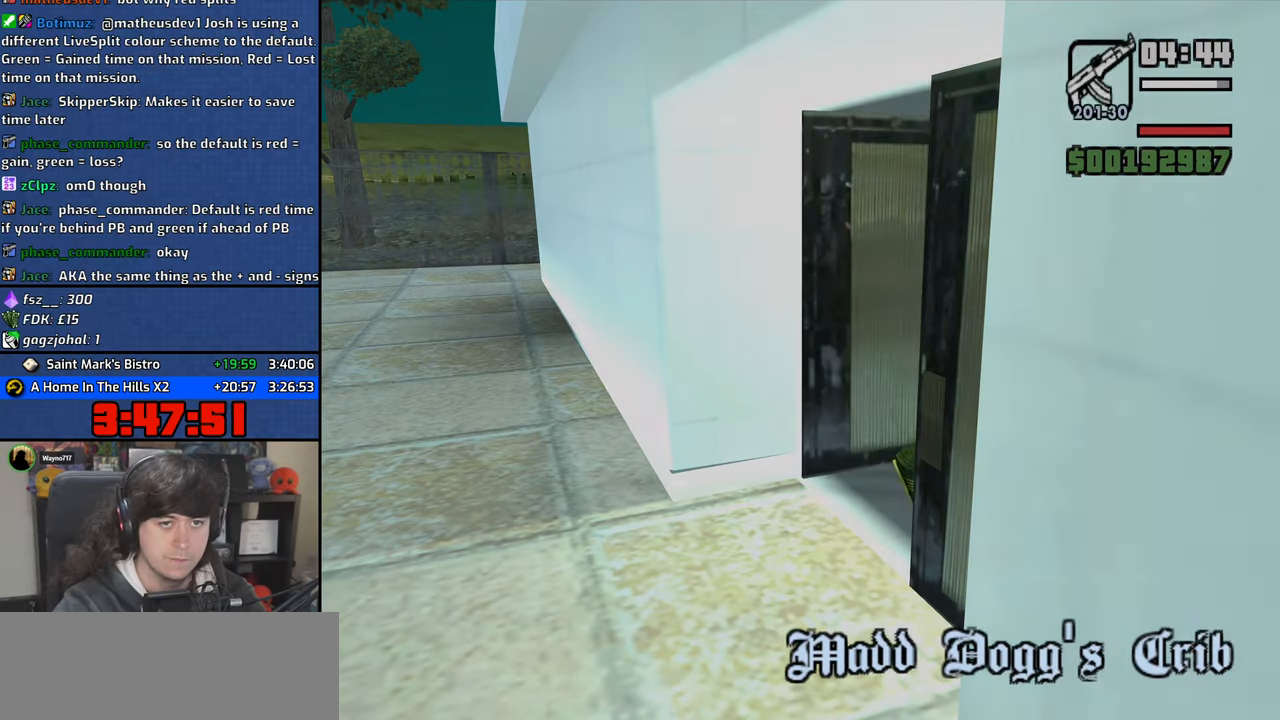
{"keys": ["d", "space"], "mouse": [], "events": [[33, "mouse_wheel", "up"], [50, "a", "down"], [50, "w", "down"], [83, "space", "up"], [133, "w", "up"], [150, "a", "up"], [150, "d", "down"], [217, "space", "down"], [267, "d", "up"], [283, "a", "down"], [283, "w", "down"], [317, "space", "up"], [400, "a", "up"], [400, "d", "down"], [400, "w", "up"], [483, "space", "down"]]}